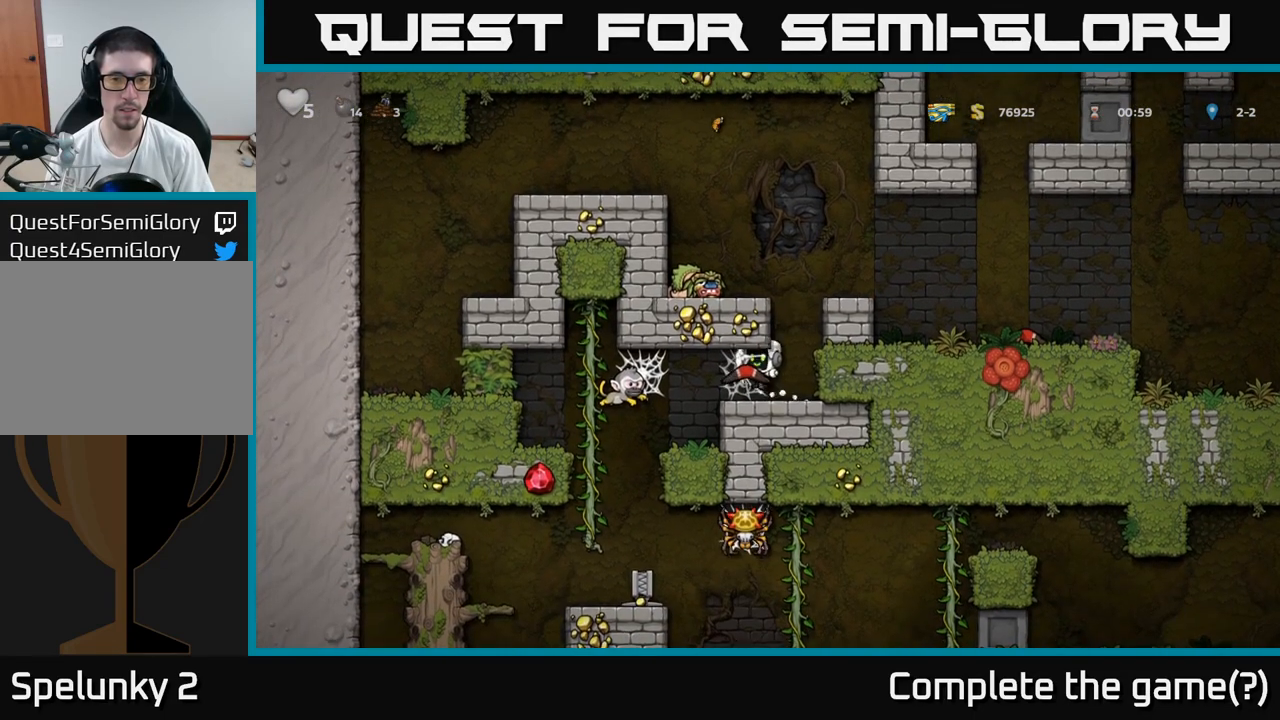
Gameplay with a controller (Xbox layout); each line is a JSON object with the inputs held at the frame after it (dt_ms = milliseconds from this image to that frame). "events" lists button and stick changes between this image and that frame as [ms after this image, input, new state], when the widget could be followed in between. Not read: right_stick.
{"dt_ms": 500, "buttons": [], "left_stick": "left", "events": [[67, "A", "up"], [67, "left_stick", "center"], [150, "left_stick", "left"], [167, "A", "down"], [250, "A", "up"], [317, "left_stick", "center"], [400, "left_stick", "left"]]}
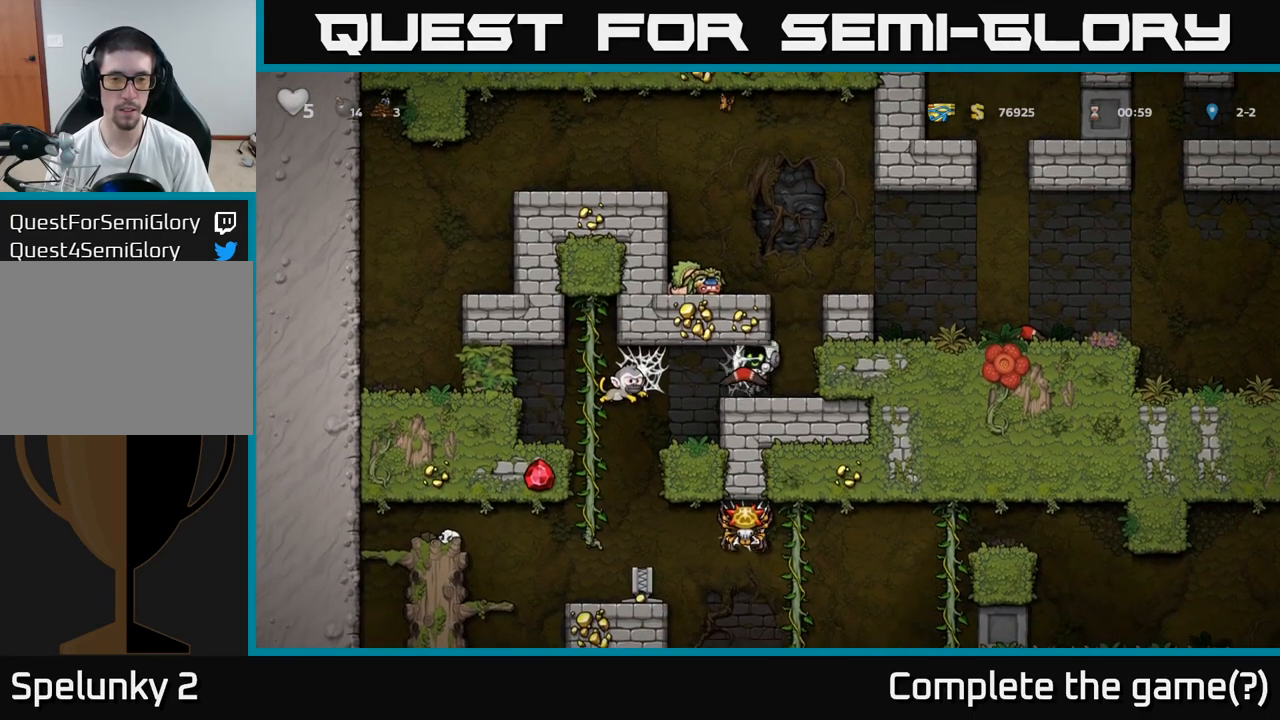
{"dt_ms": 500, "buttons": [], "left_stick": "left", "events": [[83, "left_stick", "center"], [167, "left_stick", "up-left"], [333, "left_stick", "center"], [383, "left_stick", "left"]]}
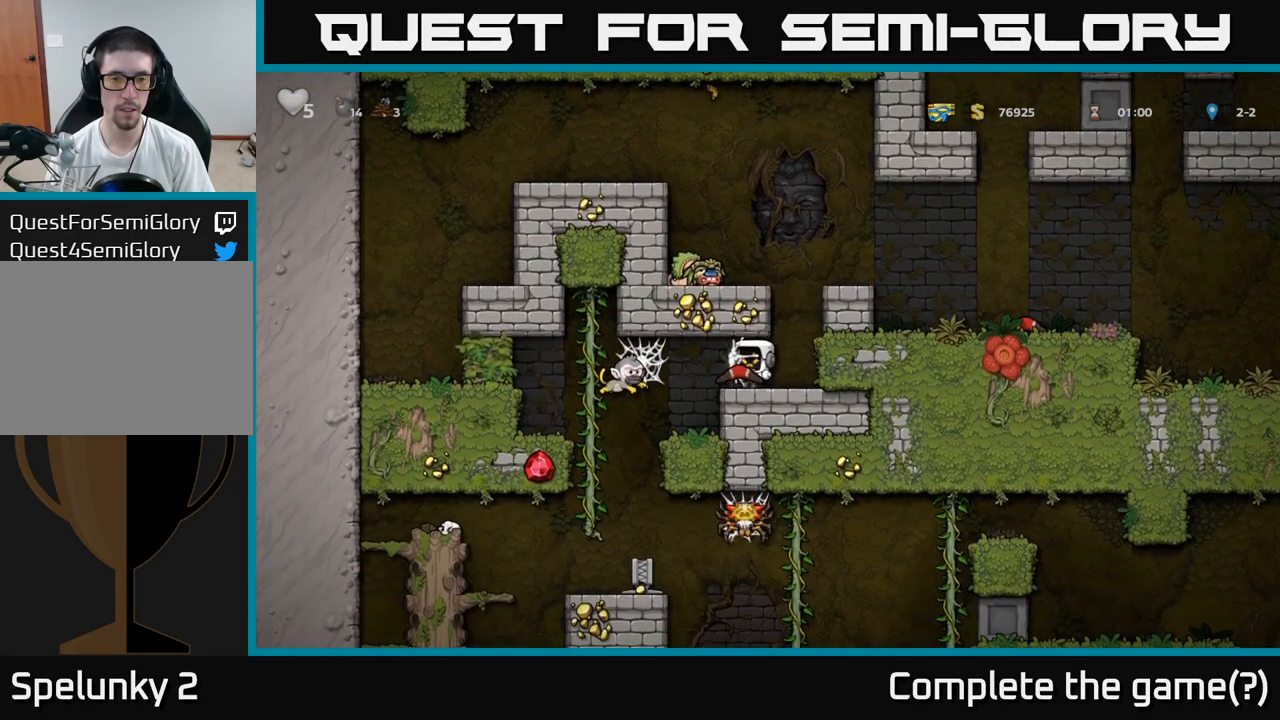
{"dt_ms": 500, "buttons": [], "left_stick": "left", "events": [[133, "left_stick", "center"], [283, "left_stick", "down"], [333, "X", "down"], [417, "X", "up"], [433, "left_stick", "left"]]}
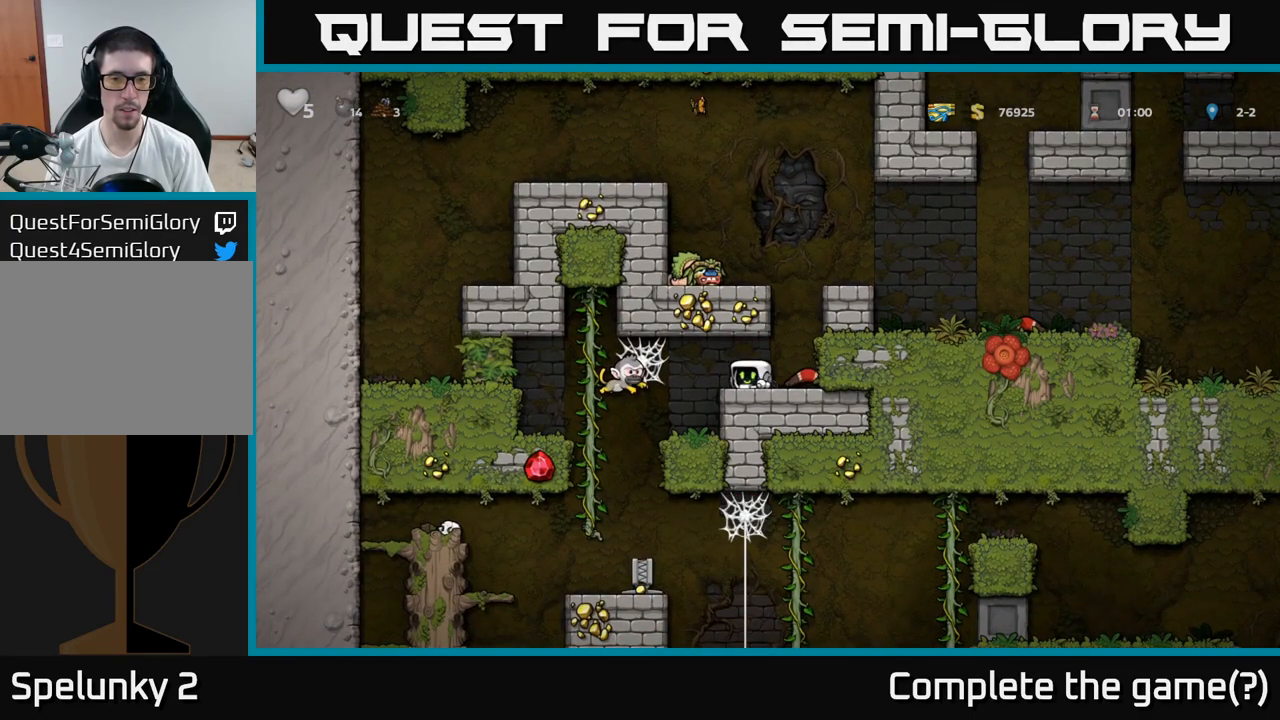
{"dt_ms": 500, "buttons": [], "left_stick": "center", "events": [[100, "left_stick", "center"]]}
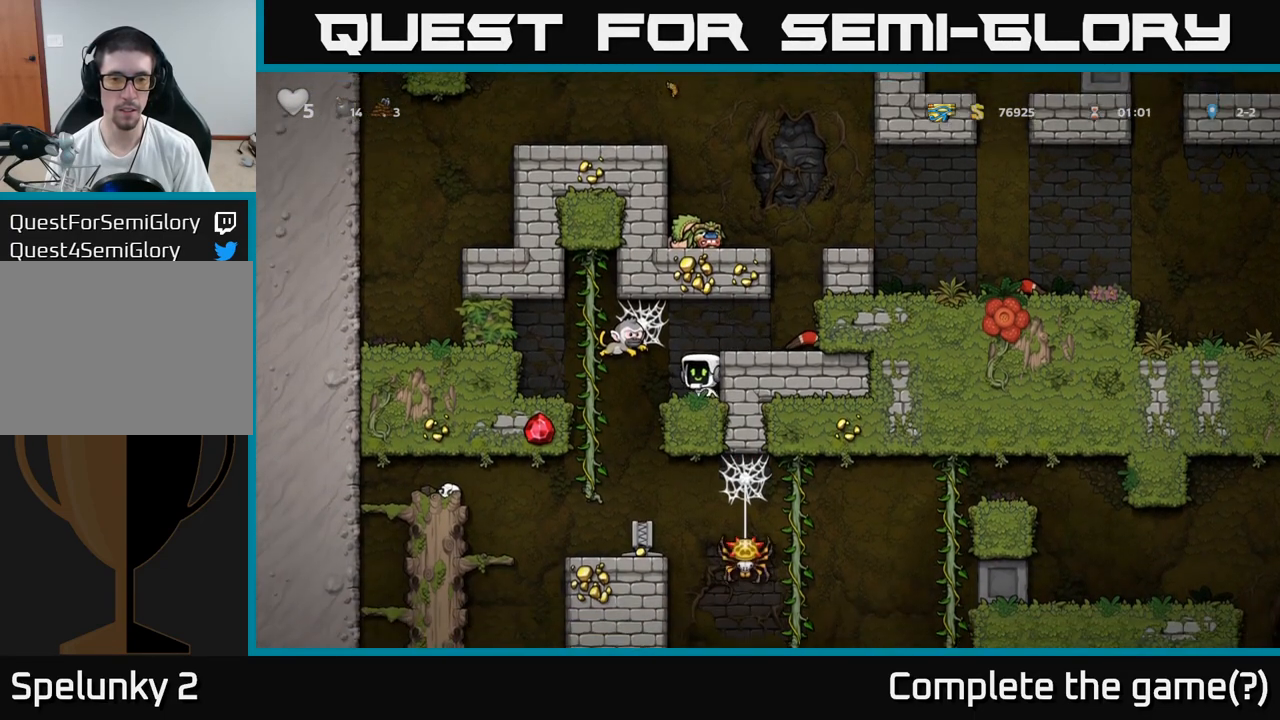
{"dt_ms": 500, "buttons": [], "left_stick": "center", "events": [[133, "X", "down"], [183, "A", "down"], [217, "X", "up"], [267, "A", "up"], [367, "left_stick", "left"], [433, "left_stick", "center"]]}
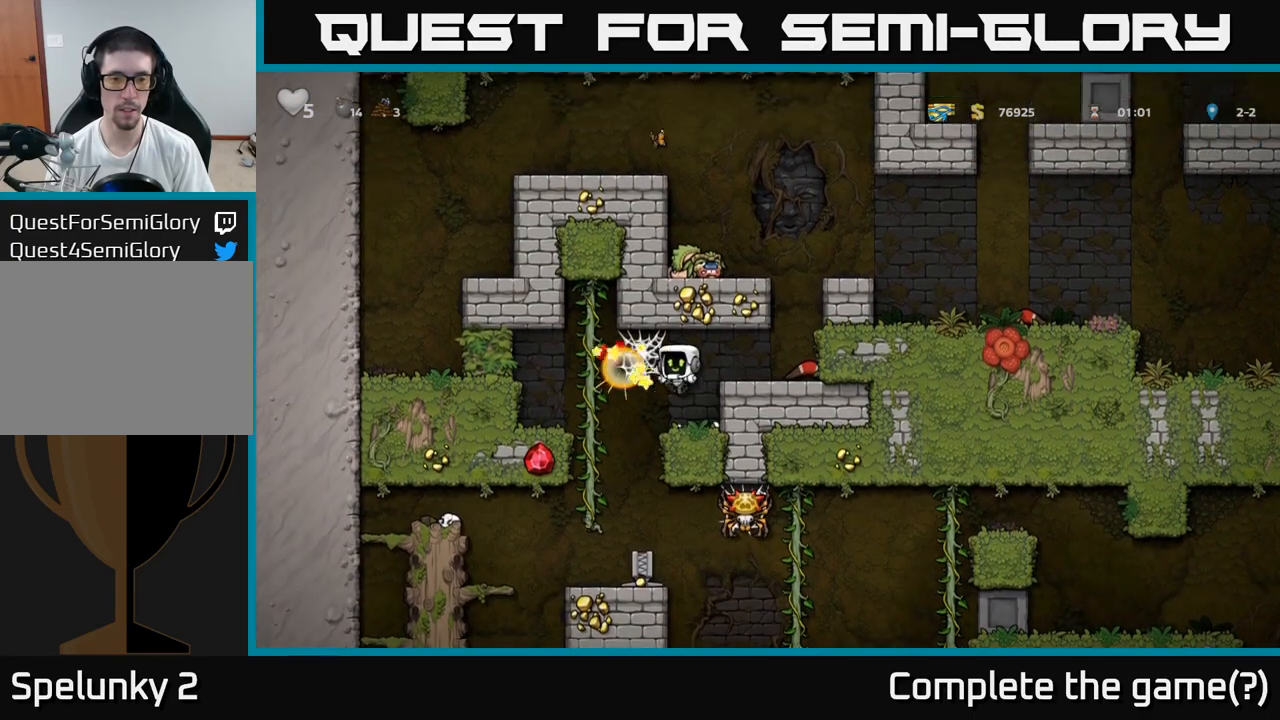
{"dt_ms": 1000, "buttons": [], "left_stick": "left"}
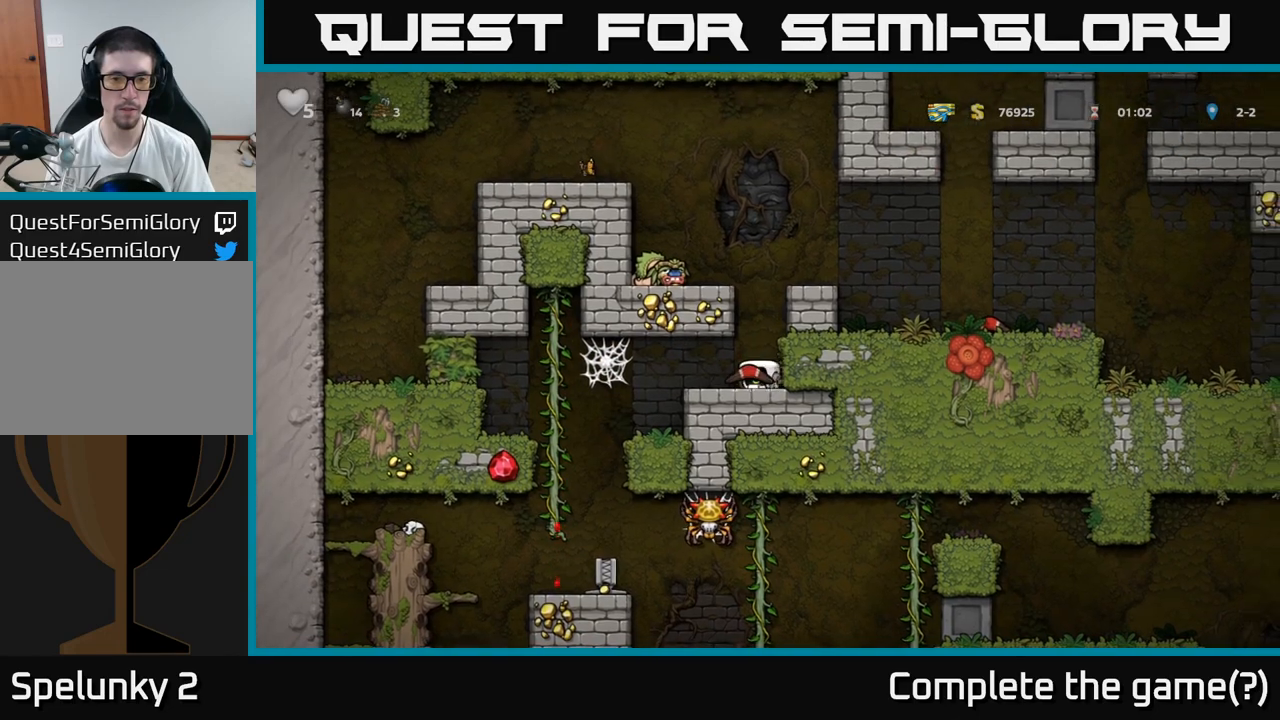
{"dt_ms": 500, "buttons": [], "left_stick": "center", "events": [[233, "left_stick", "center"]]}
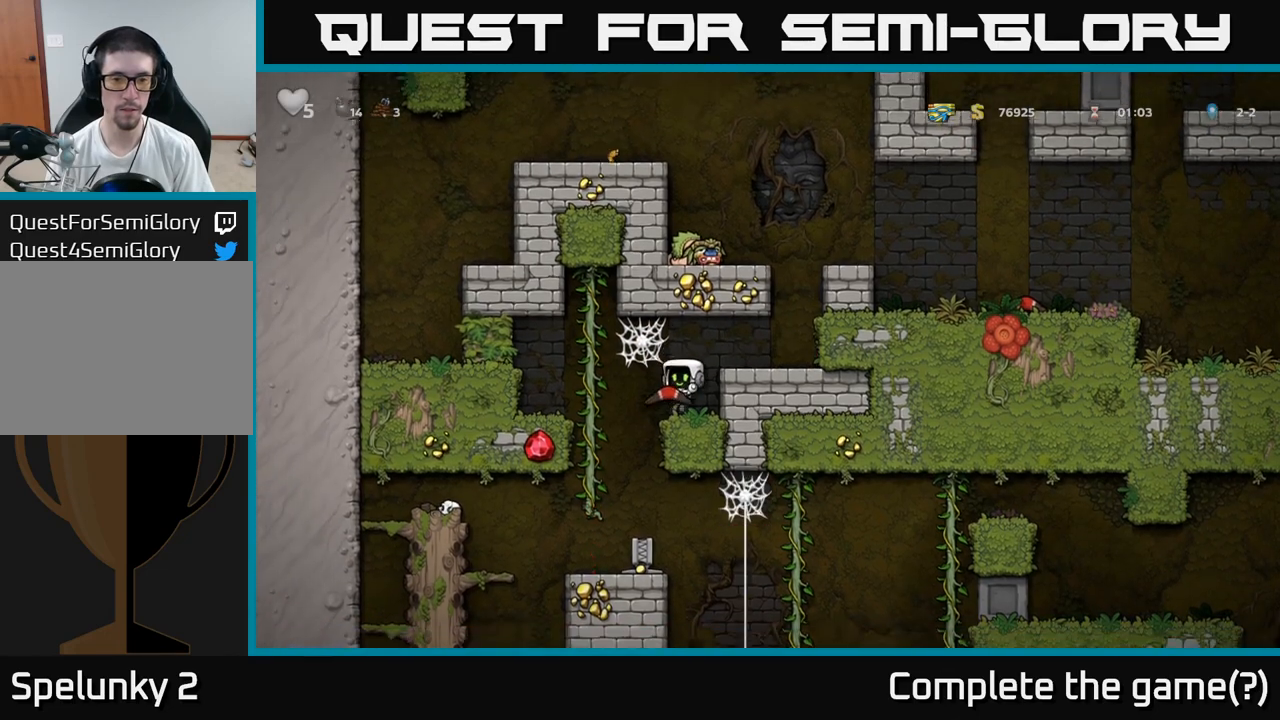
{"dt_ms": 500, "buttons": [], "left_stick": "center", "events": [[150, "left_stick", "left"], [333, "left_stick", "center"]]}
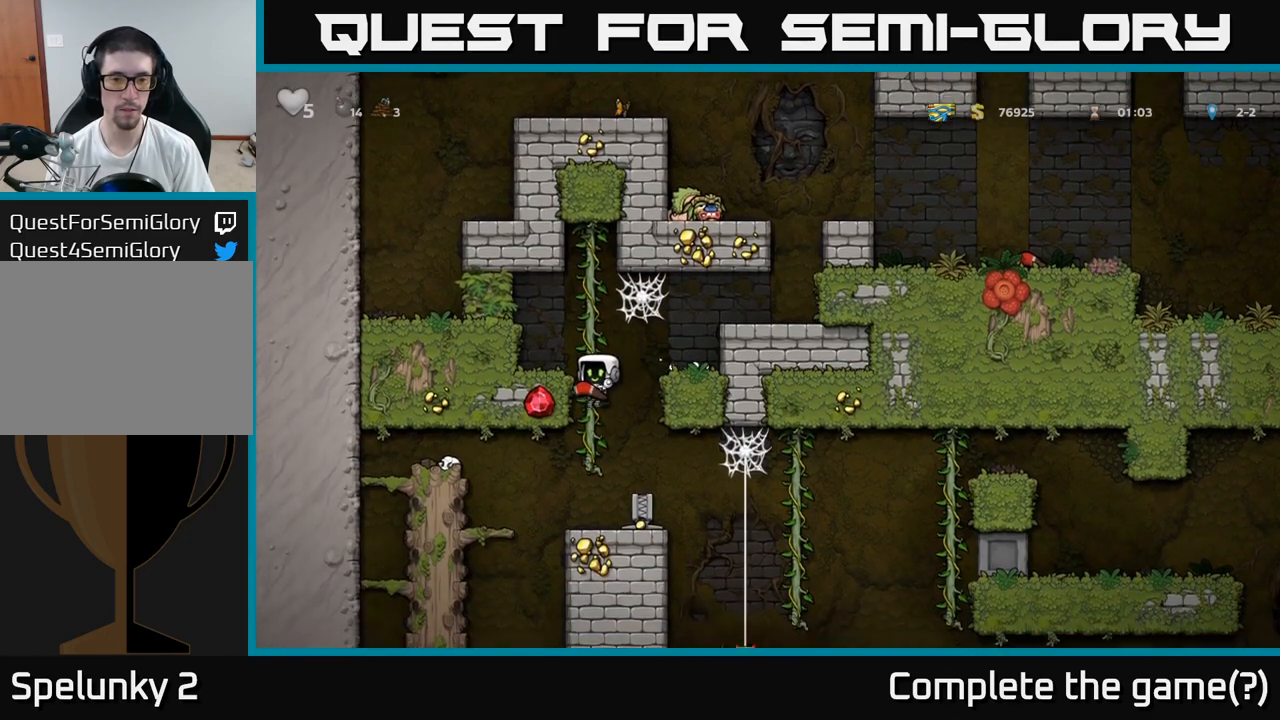
{"dt_ms": 500, "buttons": [], "left_stick": "left", "events": [[300, "left_stick", "right"], [417, "left_stick", "left"]]}
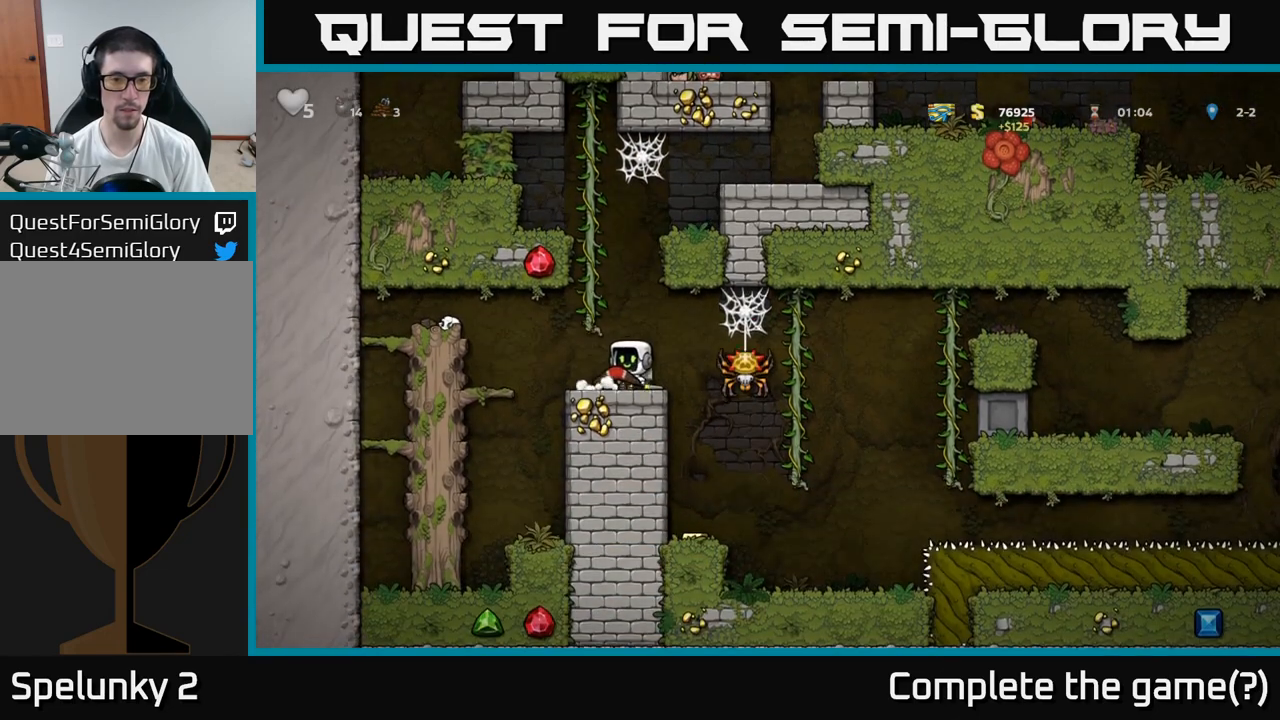
{"dt_ms": 500, "buttons": [], "left_stick": "center", "events": [[117, "left_stick", "center"], [217, "left_stick", "right"], [283, "X", "down"], [283, "left_stick", "center"], [350, "X", "up"]]}
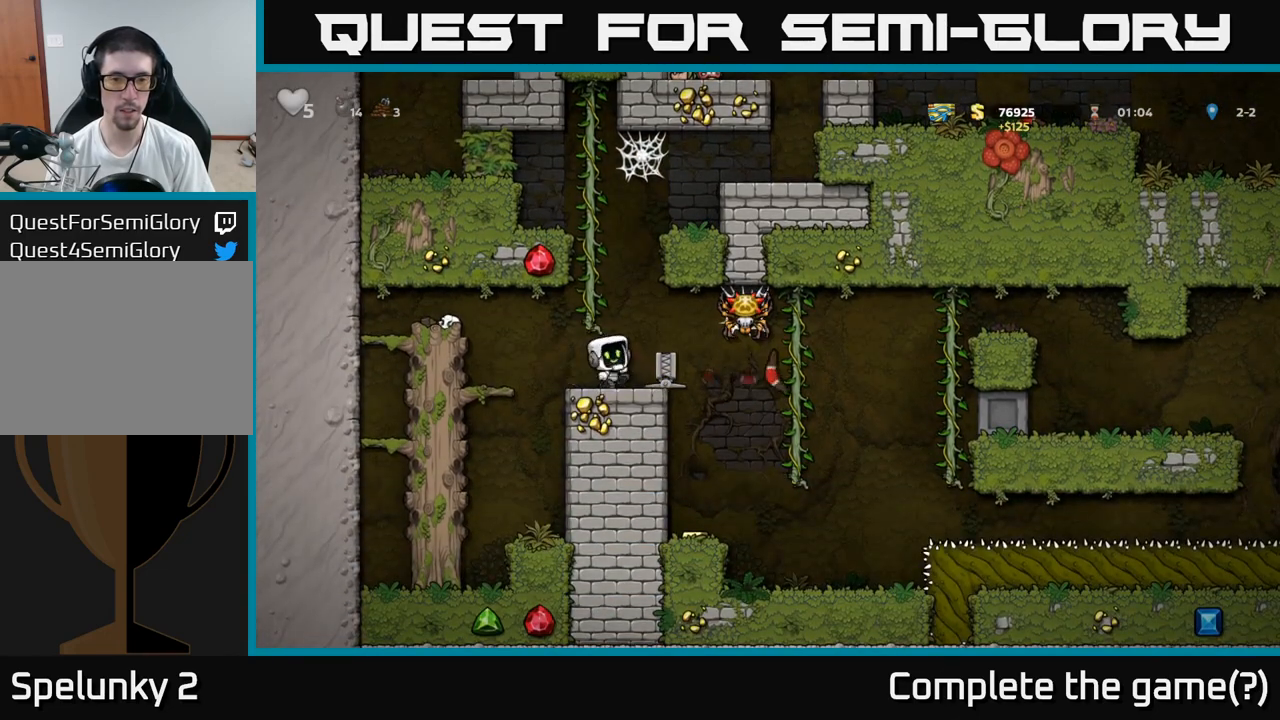
{"dt_ms": 500, "buttons": [], "left_stick": "center", "events": []}
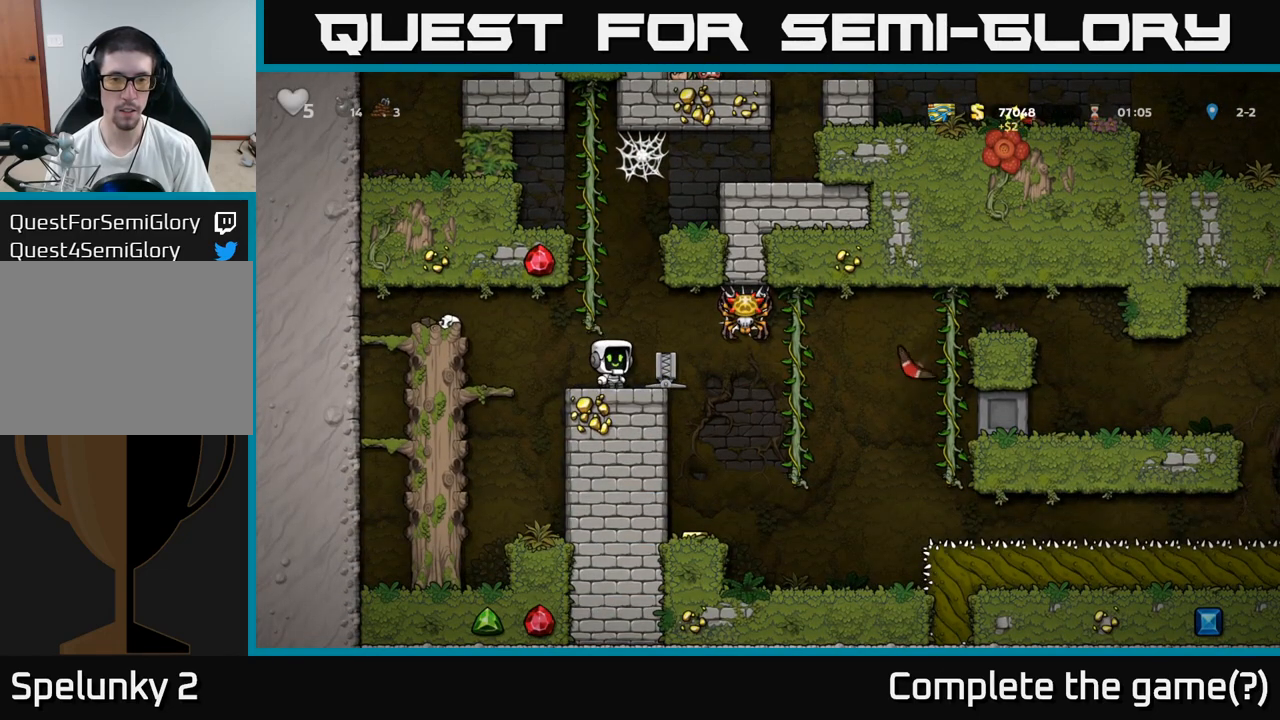
{"dt_ms": 500, "buttons": [], "left_stick": "left", "events": [[333, "left_stick", "left"]]}
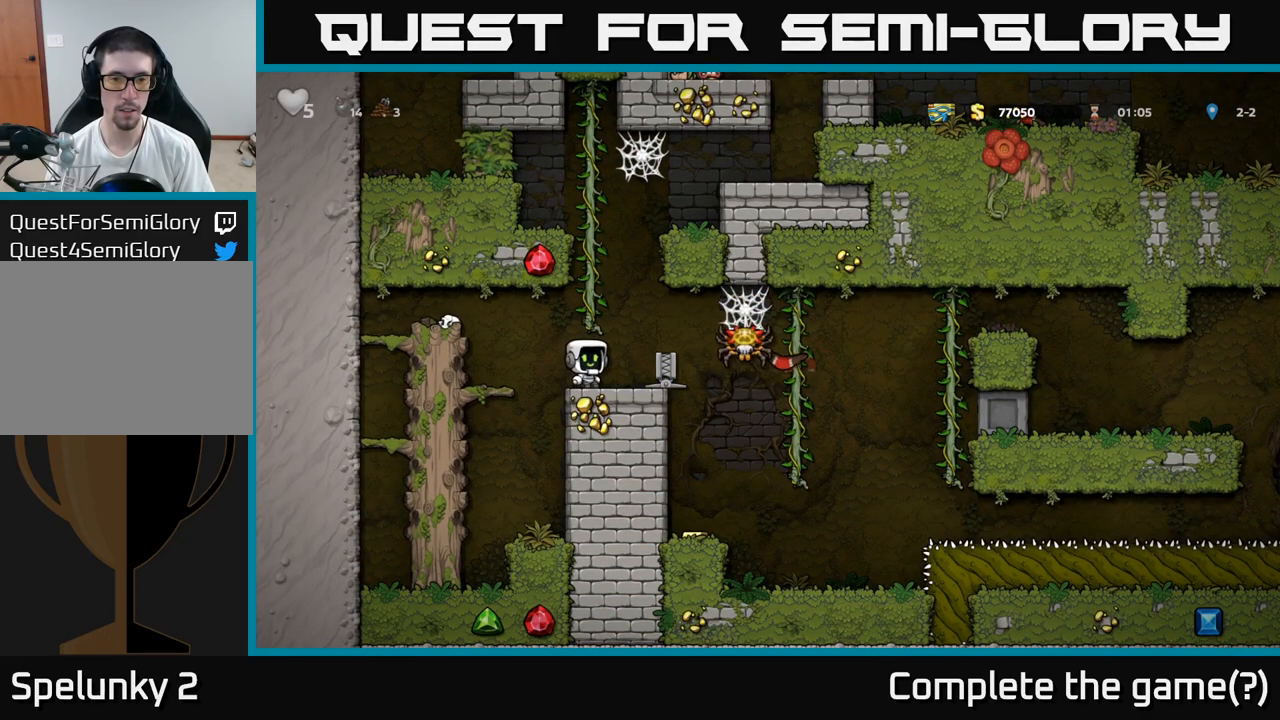
{"dt_ms": 500, "buttons": [], "left_stick": "left", "events": [[17, "left_stick", "center"], [167, "left_stick", "left"], [200, "A", "down"], [350, "A", "up"]]}
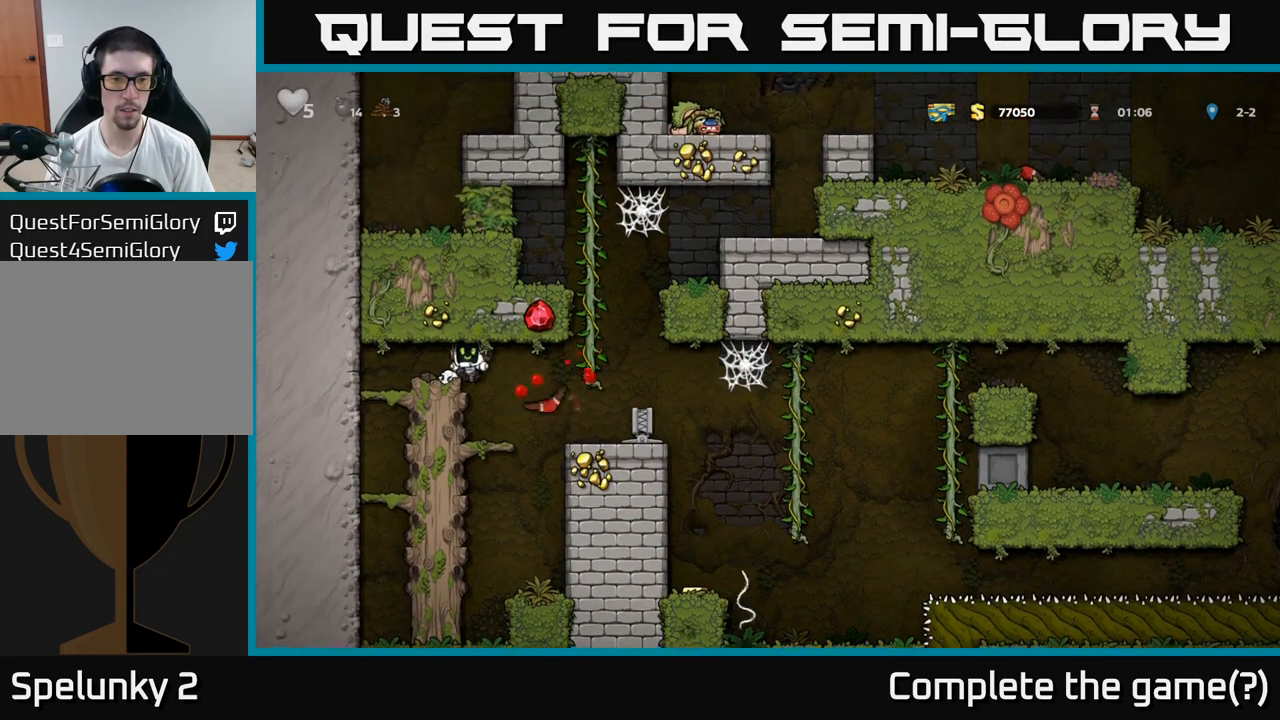
{"dt_ms": 500, "buttons": [], "left_stick": "left", "events": [[100, "left_stick", "center"], [400, "left_stick", "left"]]}
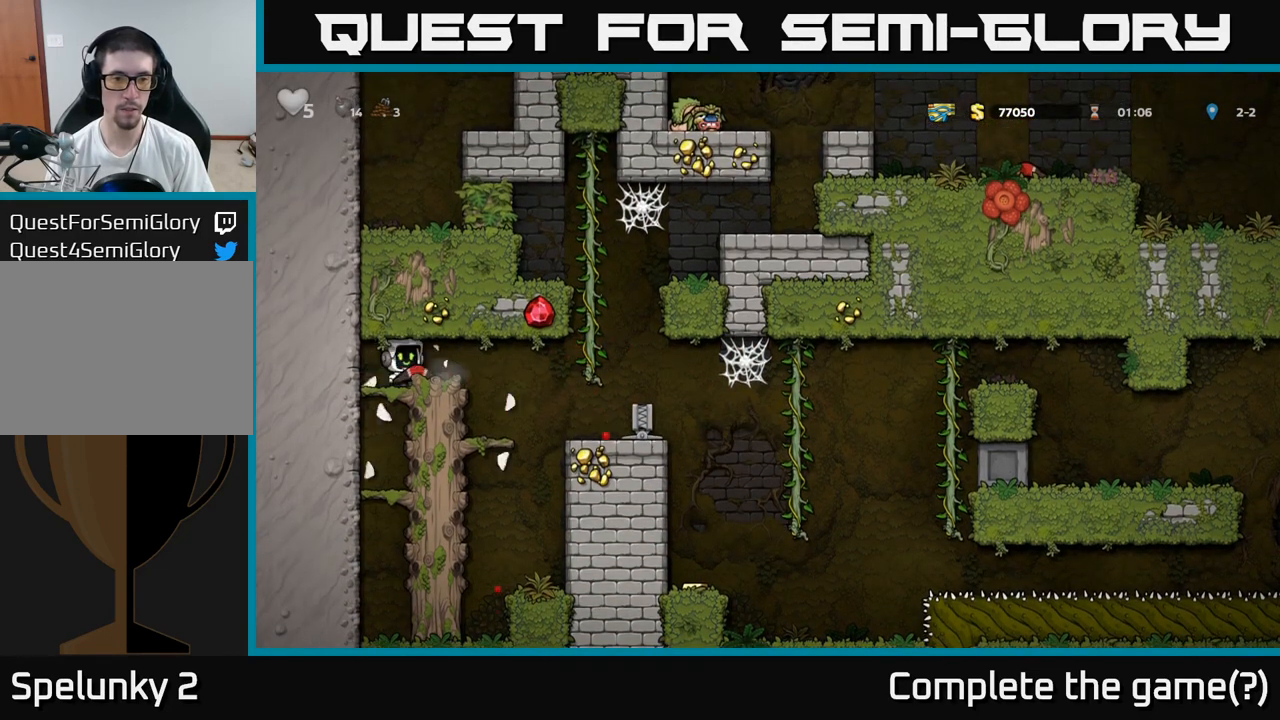
{"dt_ms": 1000, "buttons": [], "left_stick": "center"}
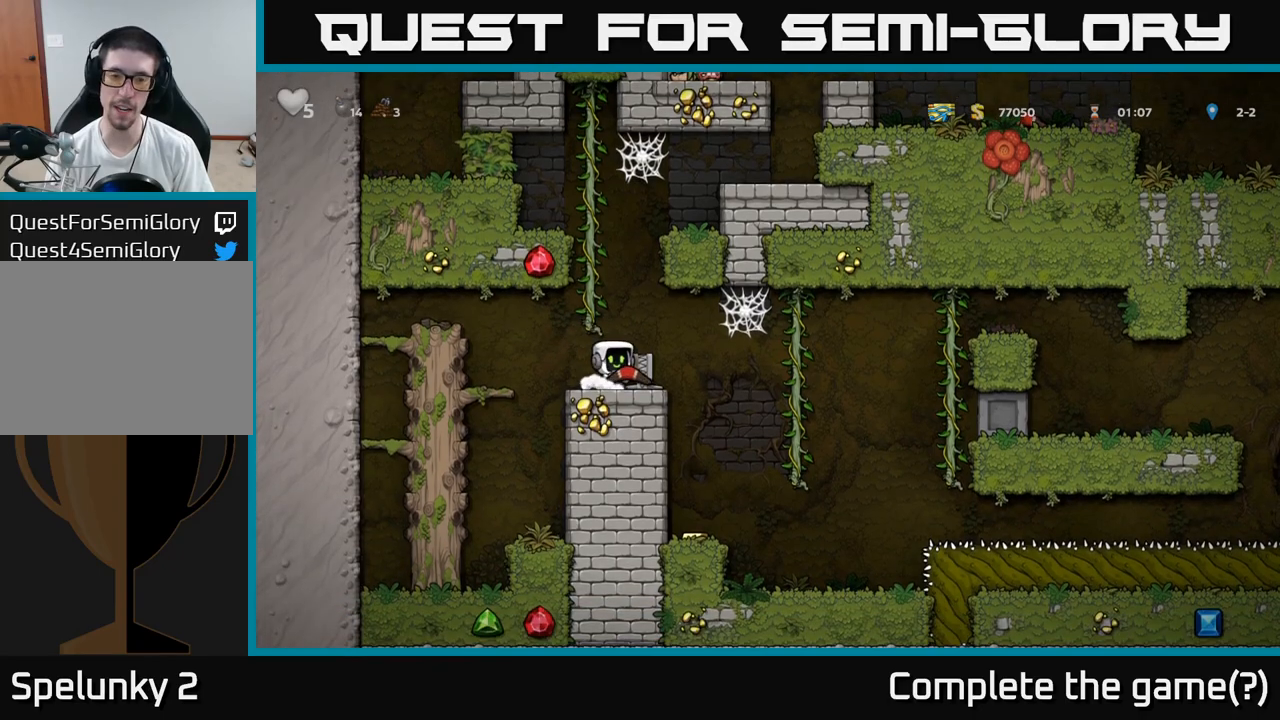
{"dt_ms": 500, "buttons": [], "left_stick": "center", "events": [[217, "left_stick", "left"], [283, "left_stick", "right"], [483, "left_stick", "center"]]}
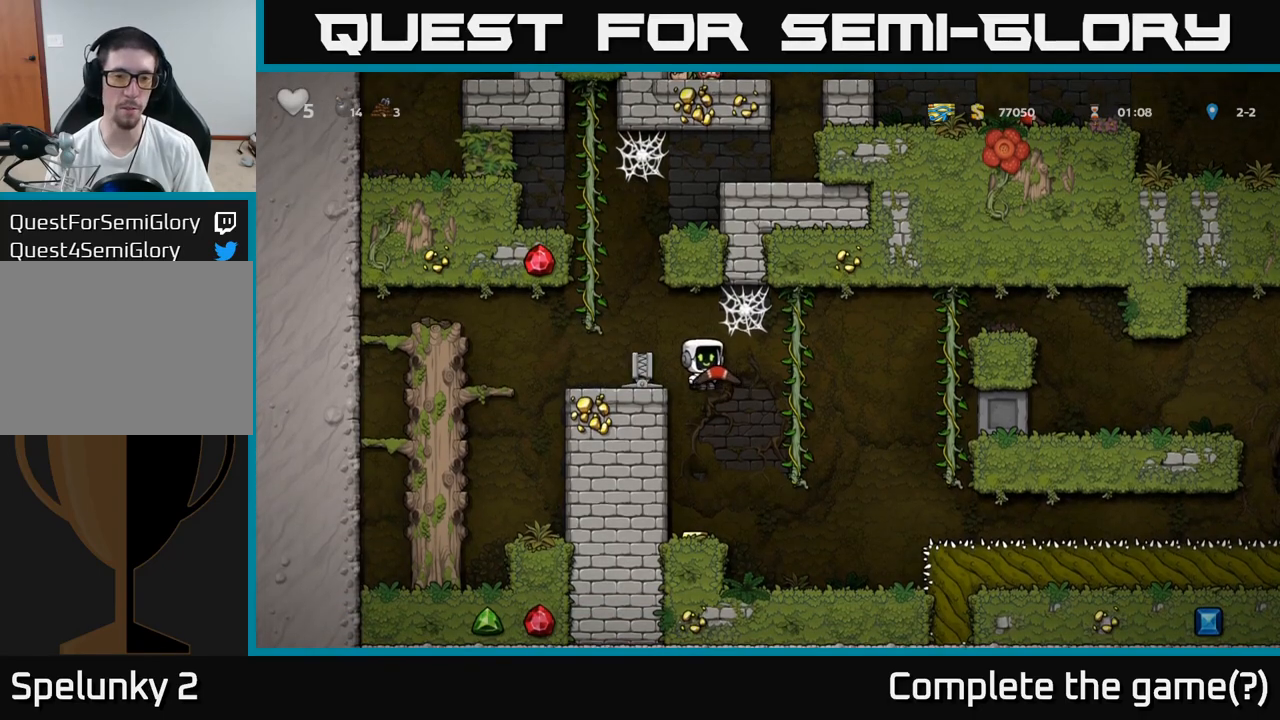
{"dt_ms": 500, "buttons": [], "left_stick": "center", "events": [[67, "left_stick", "left"], [167, "left_stick", "center"]]}
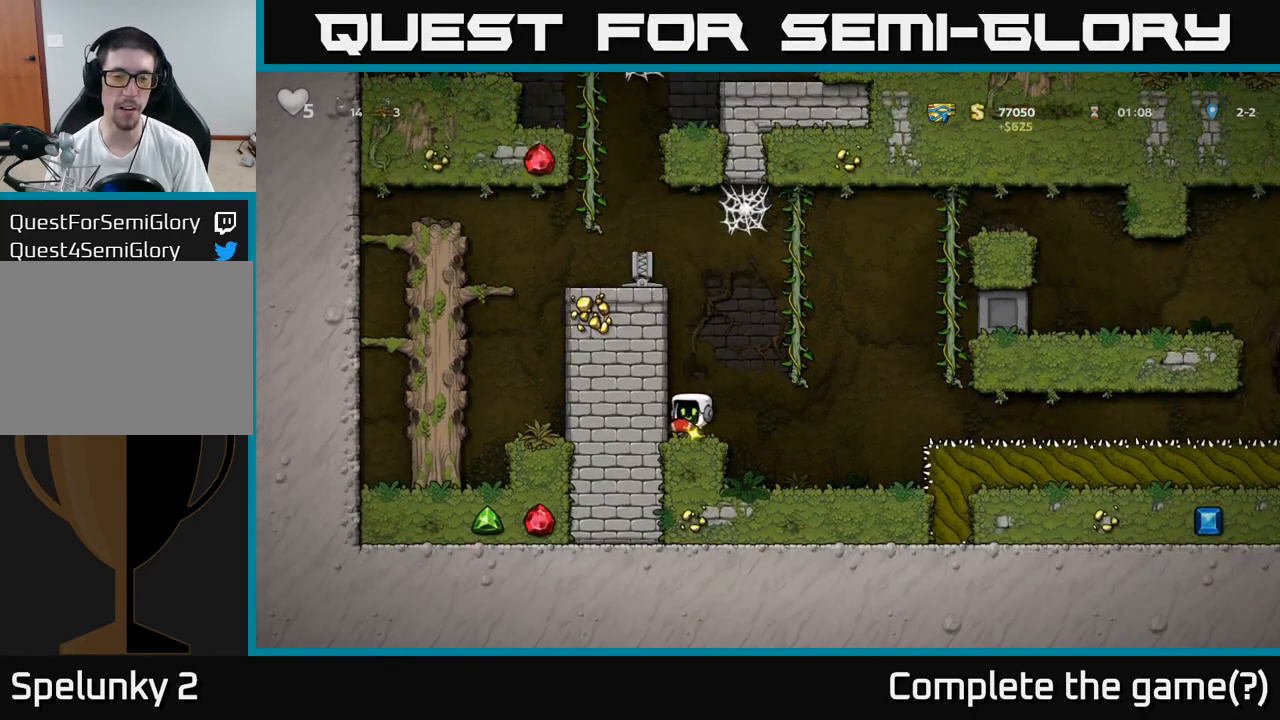
{"dt_ms": 500, "buttons": ["A"], "left_stick": "up", "events": [[283, "left_stick", "down"], [350, "A", "down"], [467, "left_stick", "up"]]}
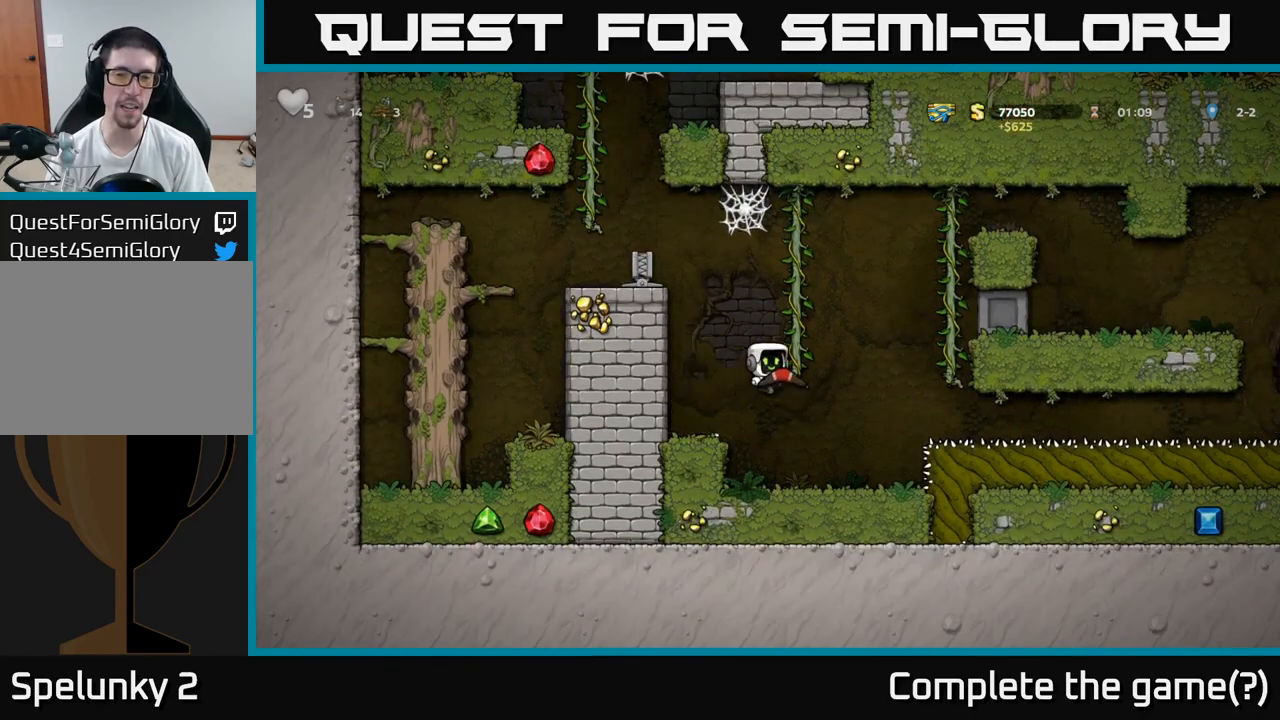
{"dt_ms": 1000, "buttons": ["A"], "left_stick": "right"}
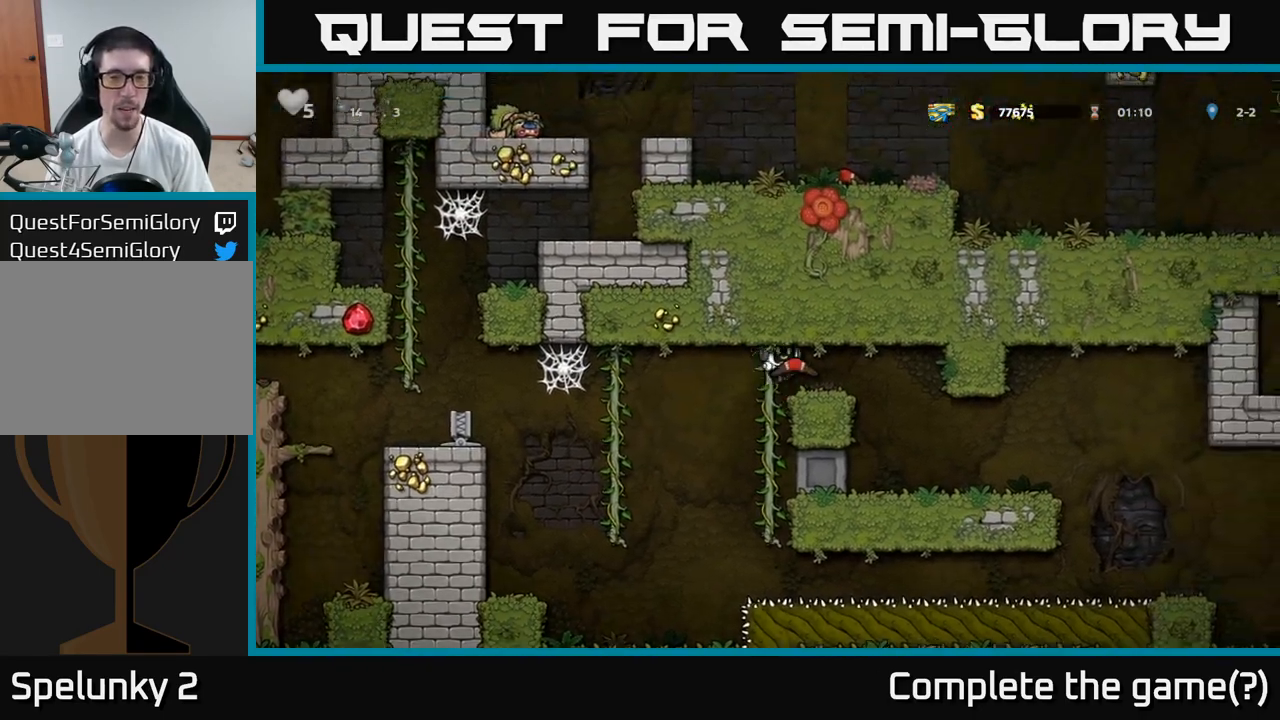
{"dt_ms": 500, "buttons": [], "left_stick": "center", "events": [[67, "A", "up"], [67, "left_stick", "center"], [150, "left_stick", "right"], [250, "left_stick", "center"]]}
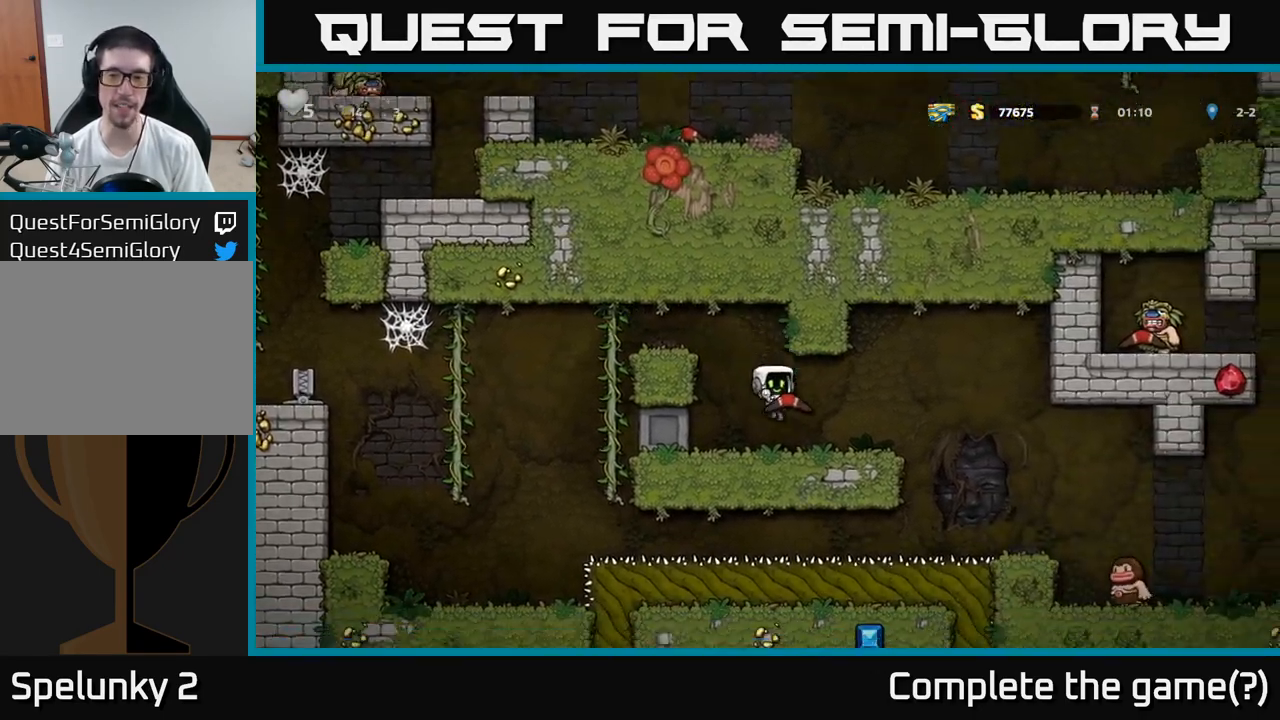
{"dt_ms": 500, "buttons": [], "left_stick": "right", "events": [[167, "left_stick", "left"], [367, "left_stick", "center"], [500, "left_stick", "right"]]}